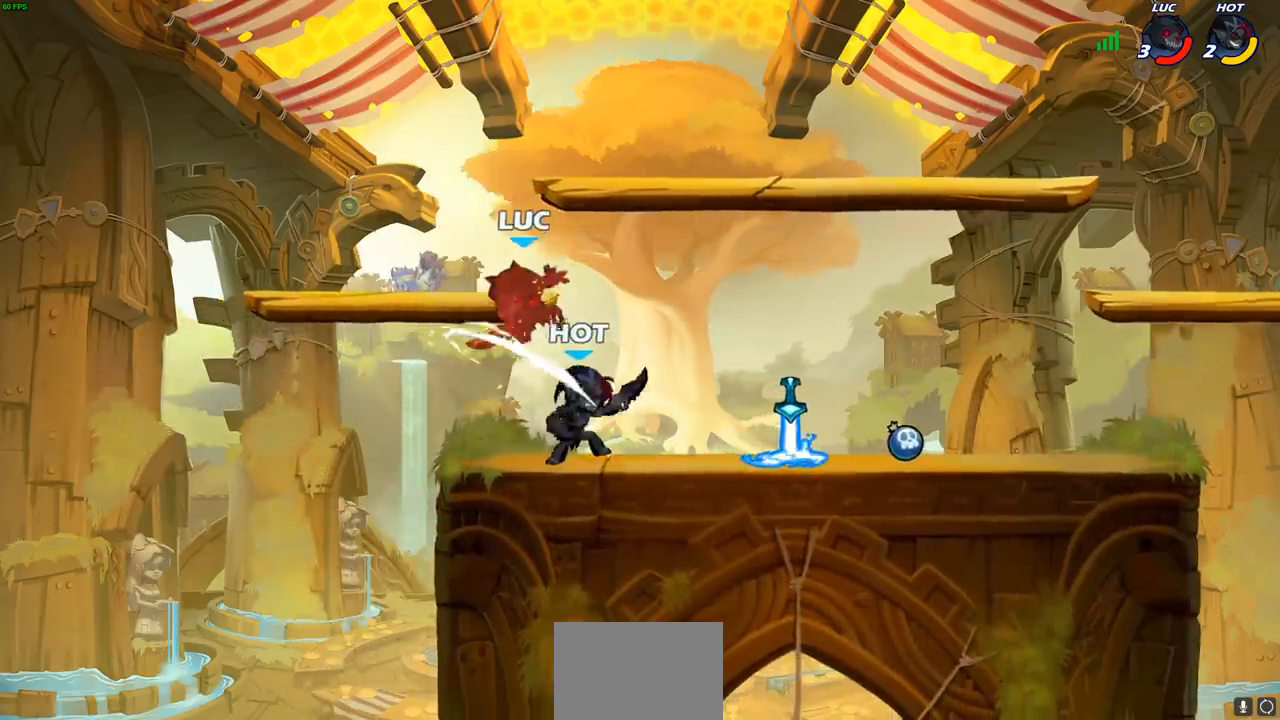
Gameplay with a controller (PlayStation layout); each line is a JSON object with the inputs held at the frame after it. "events" lists button and stick changes between this image and that frame as [ms after this image, input, new state], when the widget could be followed in between.
{"buttons": ["R1", "R2"], "left_stick": "up-right", "right_stick": "center", "events": [[150, "R2", "down"], [183, "left_stick", "up"], [367, "R1", "down"], [483, "left_stick", "up-right"]]}
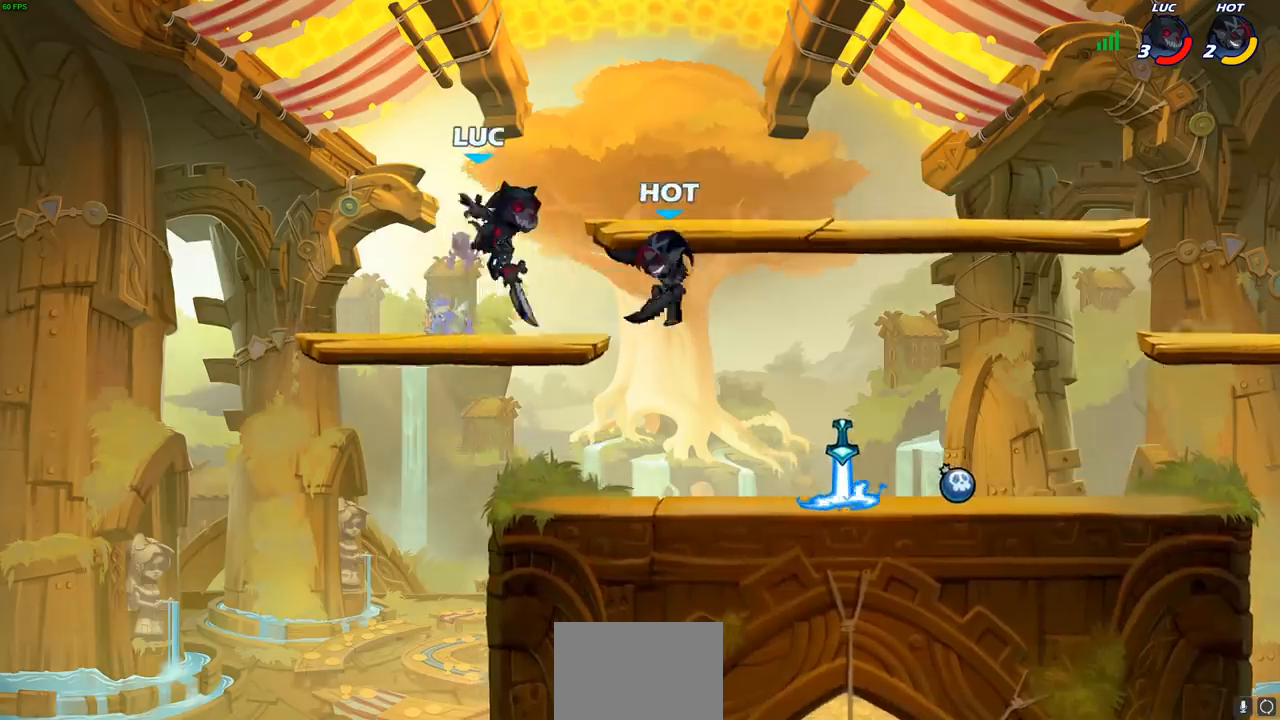
{"buttons": [], "left_stick": "left", "right_stick": "center", "events": [[17, "R1", "up"], [17, "R2", "up"], [17, "left_stick", "right"], [117, "SQUARE", "down"], [217, "SQUARE", "up"], [267, "left_stick", "left"]]}
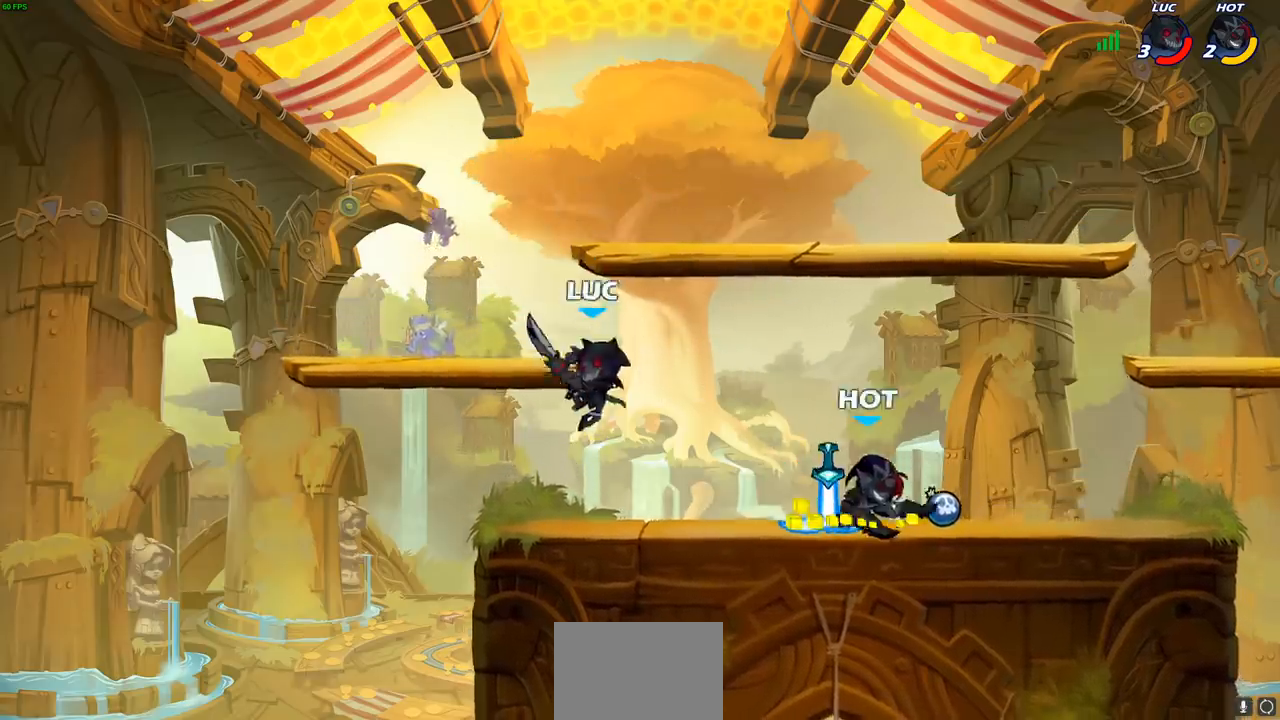
{"buttons": [], "left_stick": "left", "right_stick": "center", "events": [[400, "left_stick", "right"], [483, "left_stick", "left"]]}
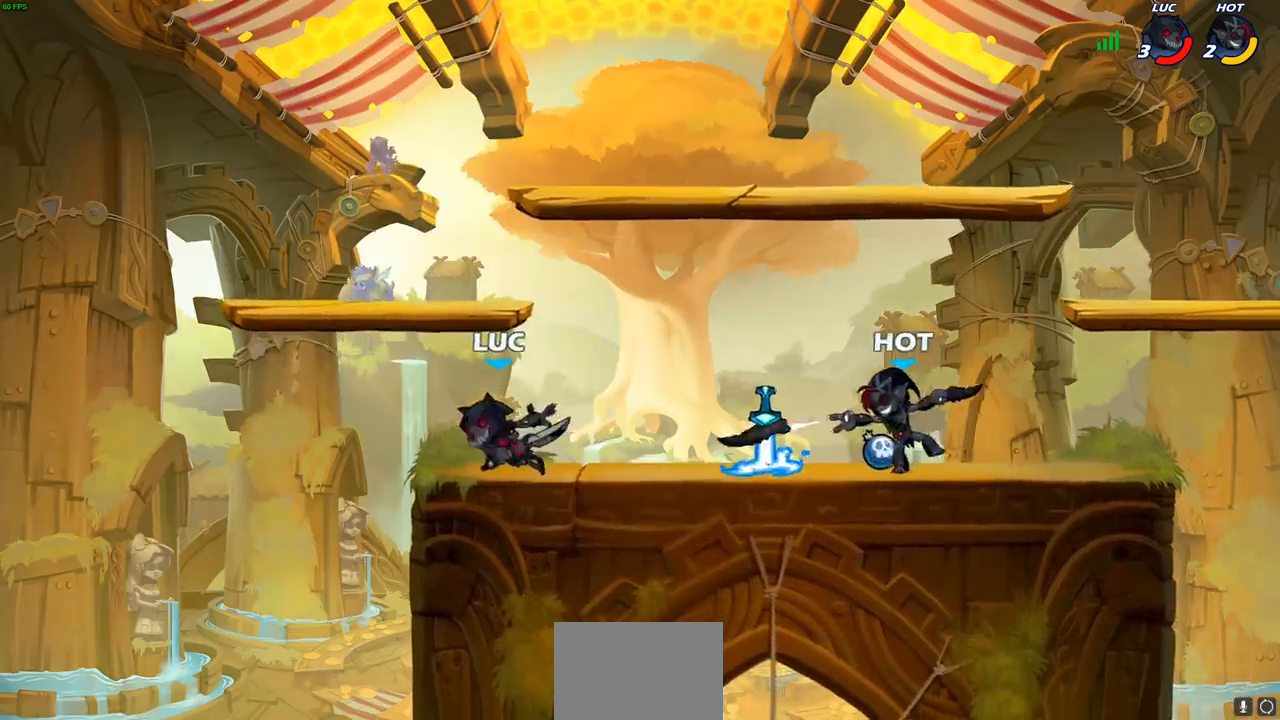
{"buttons": [], "left_stick": "right", "right_stick": "center", "events": [[117, "left_stick", "right"], [233, "R2", "down"], [333, "SQUARE", "down"], [350, "R2", "up"], [450, "SQUARE", "up"]]}
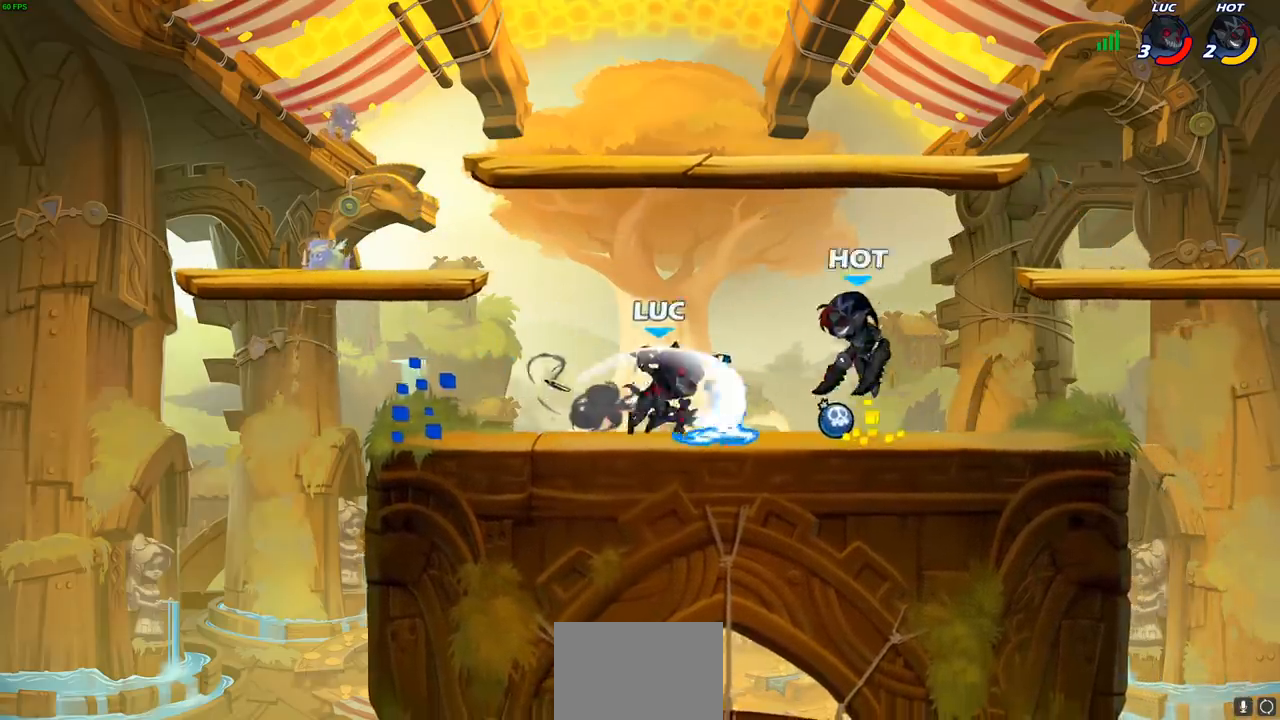
{"buttons": ["CROSS"], "left_stick": "right", "right_stick": "center", "events": [[483, "CROSS", "down"]]}
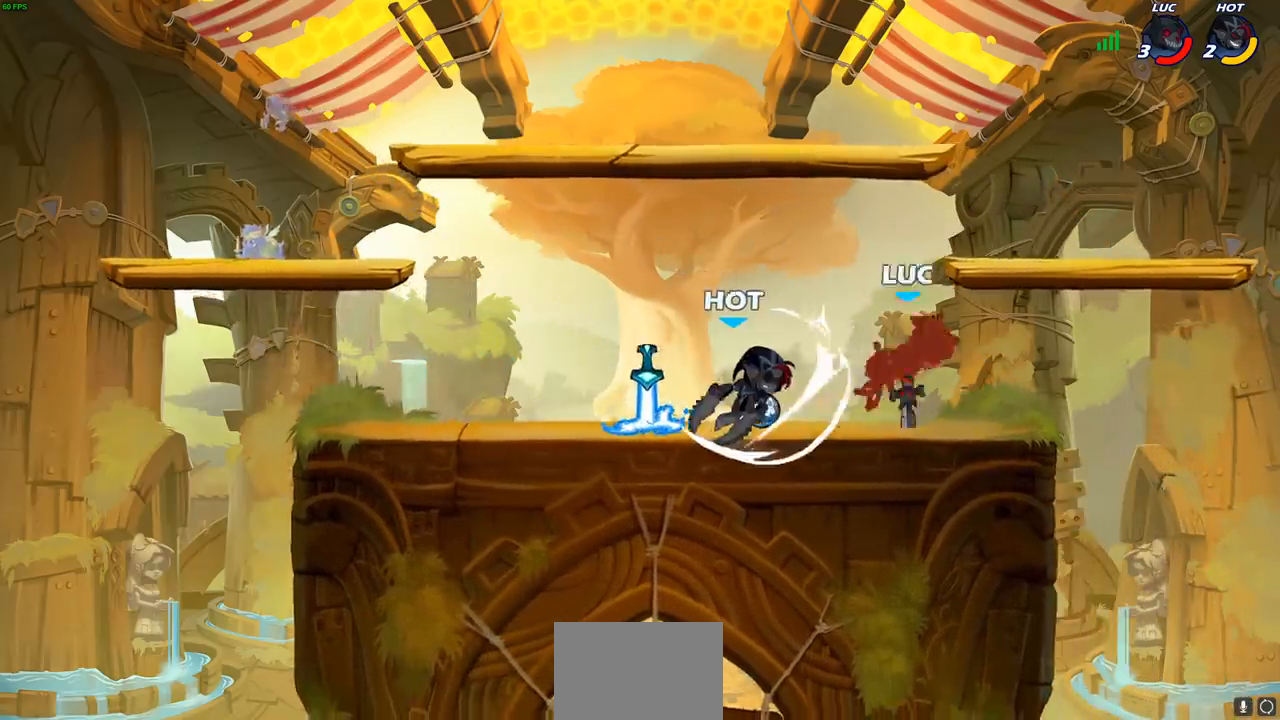
{"buttons": [], "left_stick": "left", "right_stick": "center"}
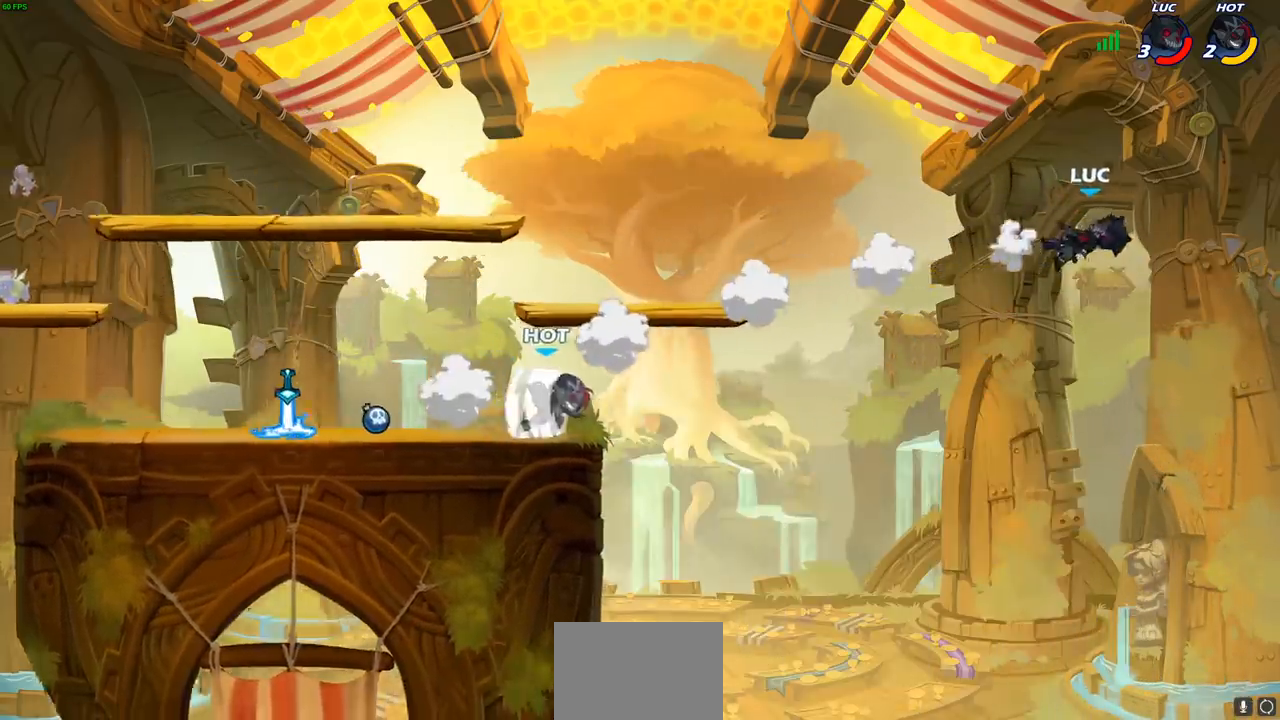
{"buttons": [], "left_stick": "left", "right_stick": "center", "events": [[100, "R2", "down"], [217, "R2", "up"], [283, "R2", "down"], [483, "R2", "up"]]}
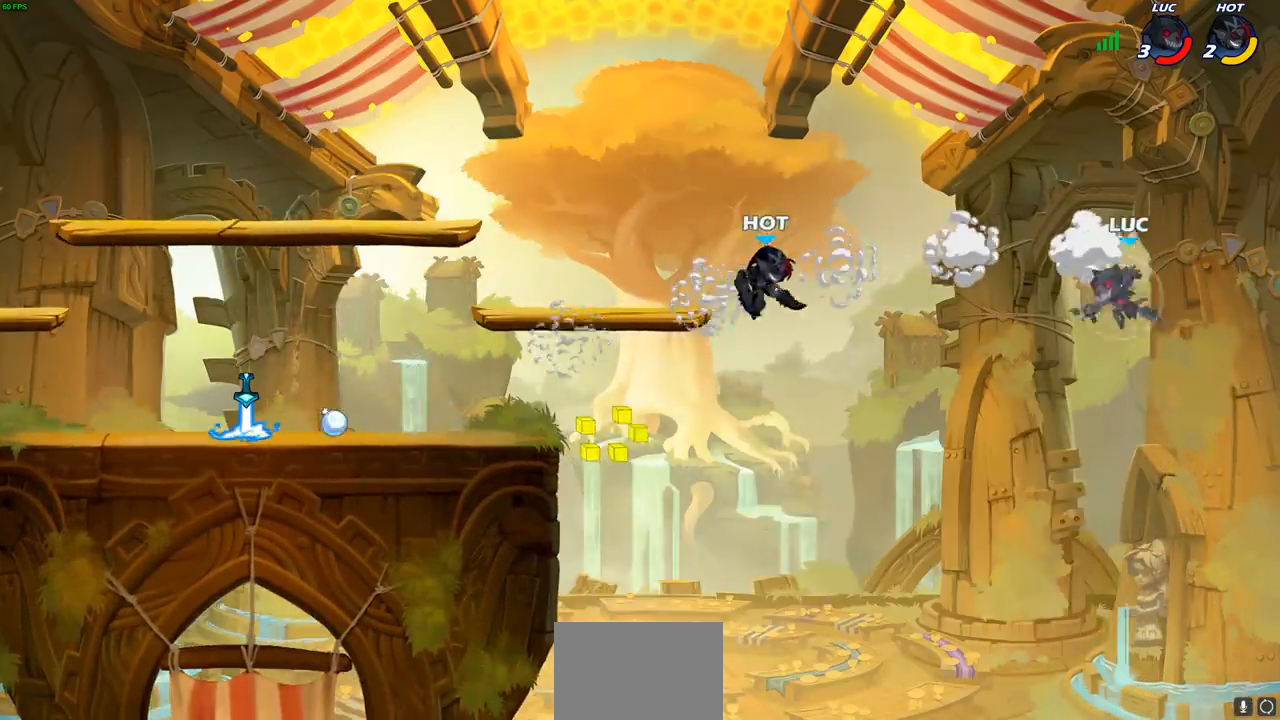
{"buttons": ["CROSS"], "left_stick": "up-right", "right_stick": "center", "events": [[50, "left_stick", "down-left"], [400, "left_stick", "down-right"], [500, "CROSS", "down"], [500, "left_stick", "up-right"]]}
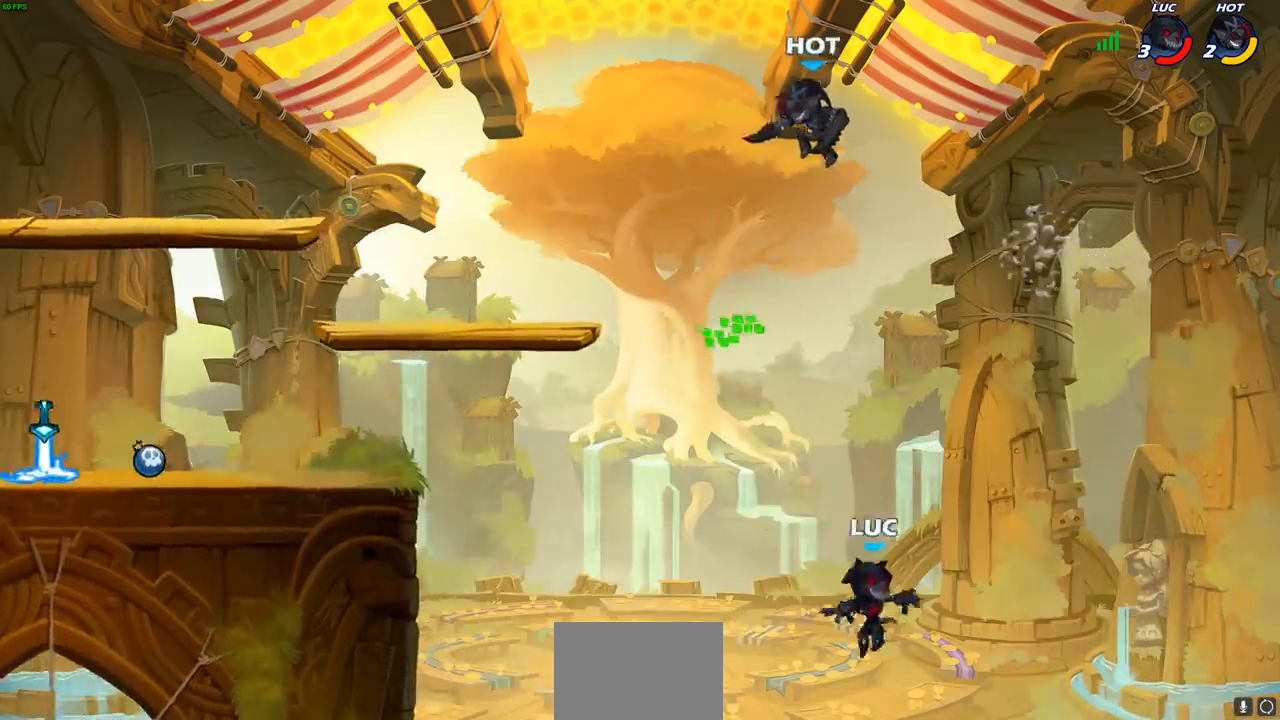
{"buttons": [], "left_stick": "up-left", "right_stick": "center", "events": [[33, "left_stick", "up-left"], [133, "CROSS", "up"], [200, "CROSS", "down"], [267, "CIRCLE", "down"], [283, "CROSS", "up"], [367, "CIRCLE", "up"]]}
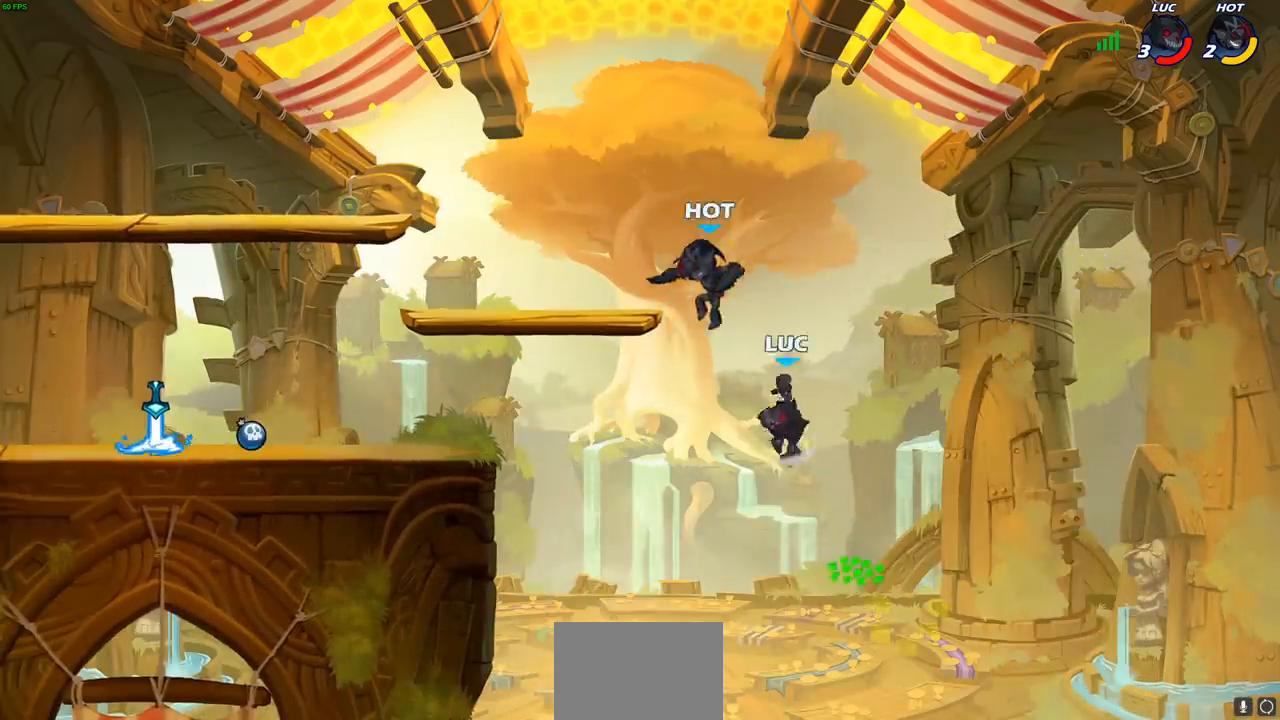
{"buttons": [], "left_stick": "right", "right_stick": "center", "events": [[283, "left_stick", "left"], [400, "left_stick", "right"]]}
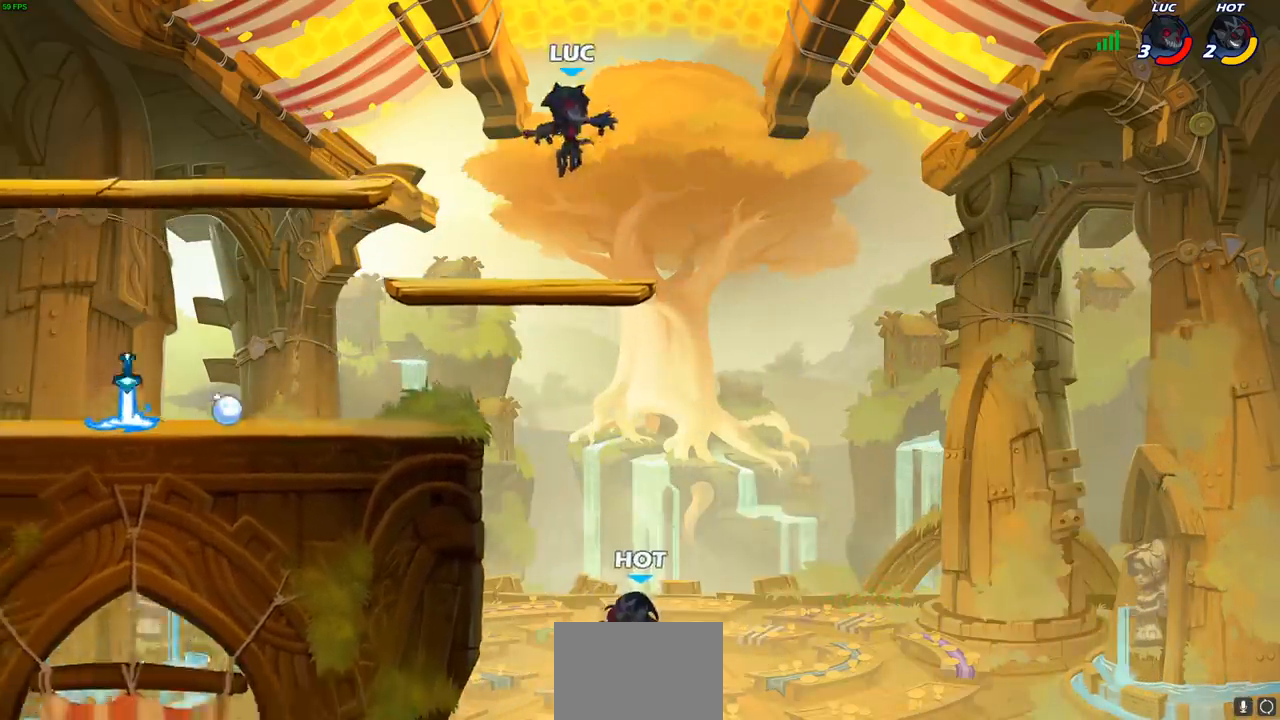
{"buttons": ["CIRCLE"], "left_stick": "down-left", "right_stick": "center", "events": [[17, "left_stick", "down-right"], [117, "left_stick", "down-left"], [200, "left_stick", "up-left"], [333, "left_stick", "center"], [450, "left_stick", "down-left"], [500, "CIRCLE", "down"]]}
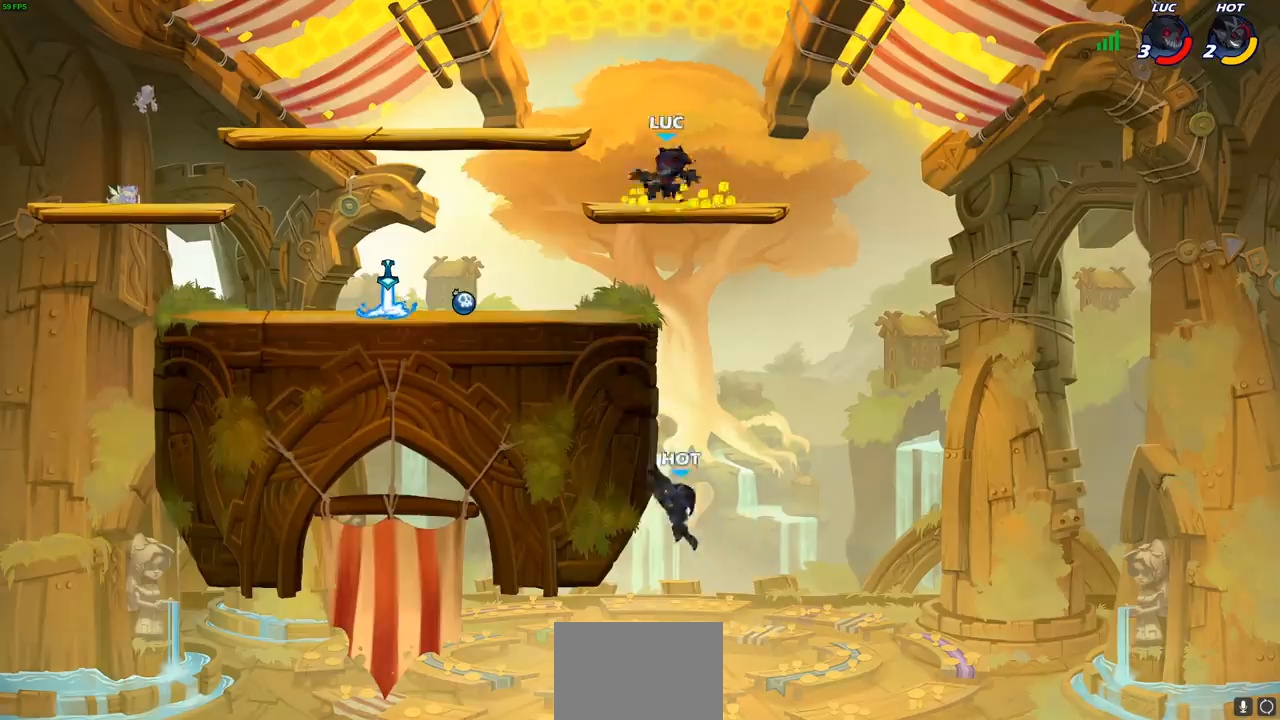
{"buttons": [], "left_stick": "center", "right_stick": "center", "events": [[433, "CIRCLE", "up"], [467, "left_stick", "center"]]}
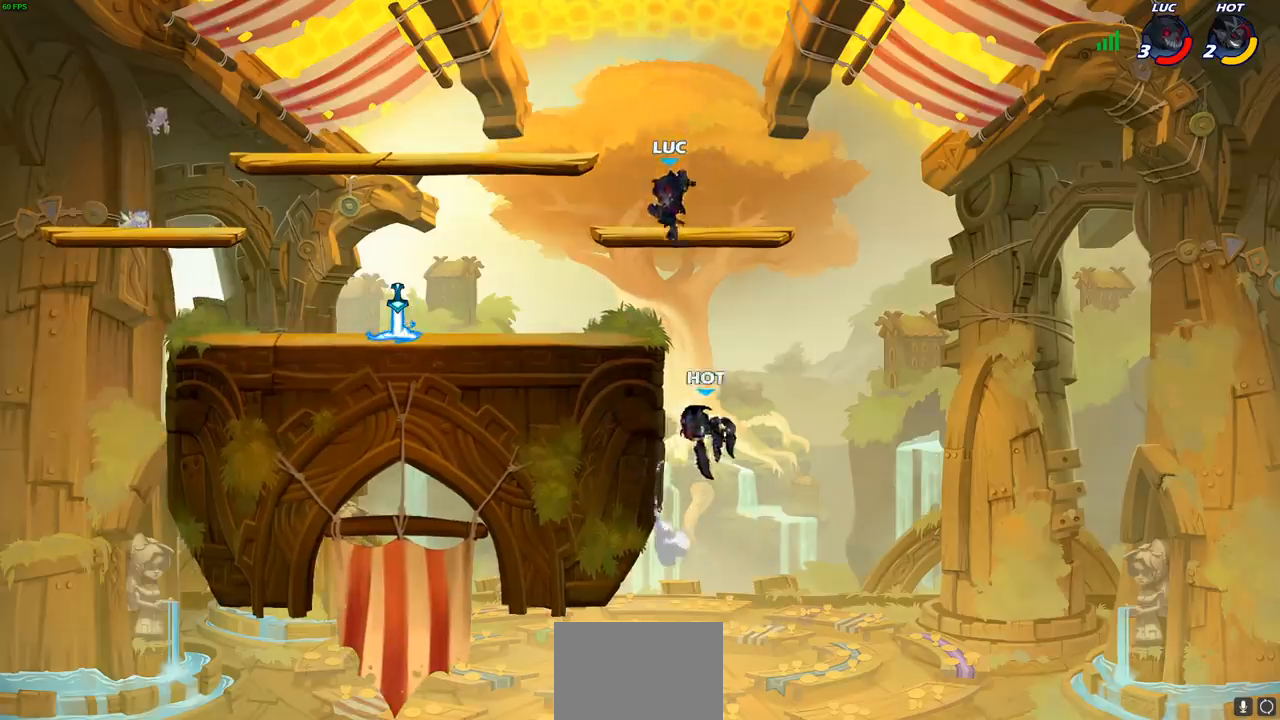
{"buttons": ["CROSS", "R2"], "left_stick": "left", "right_stick": "center", "events": [[267, "left_stick", "left"], [383, "CROSS", "down"], [417, "R2", "down"]]}
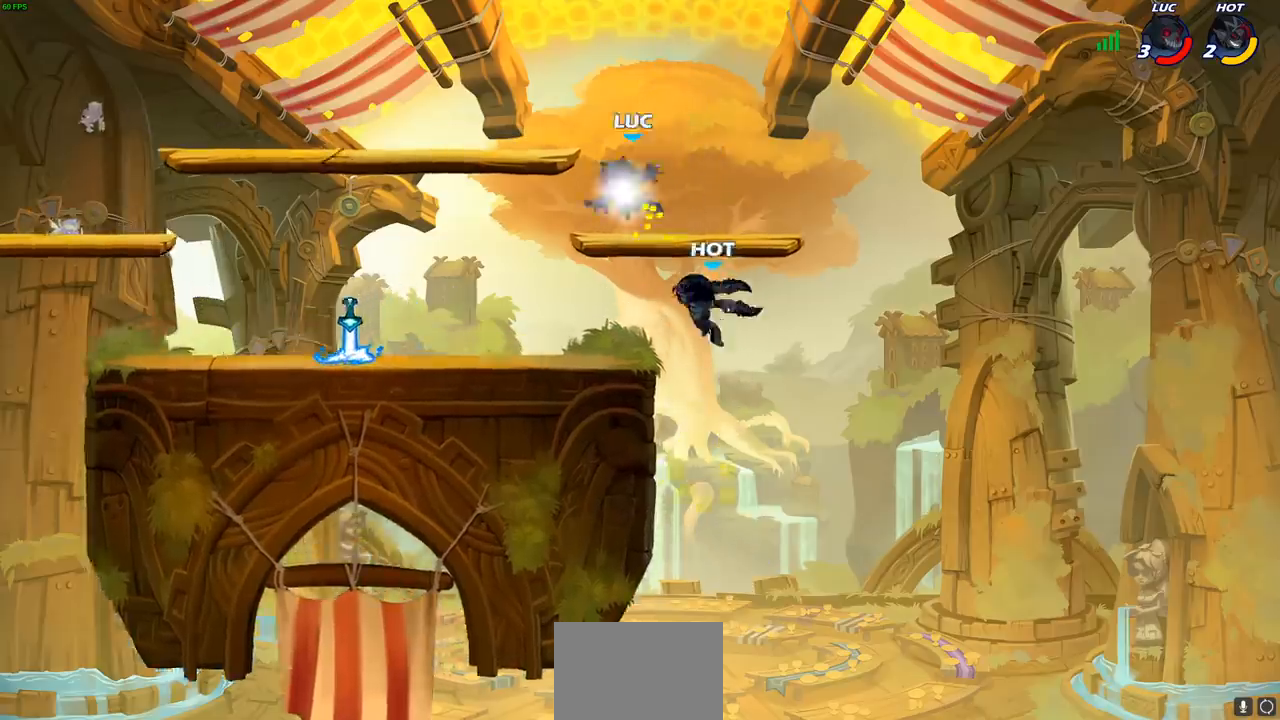
{"buttons": [], "left_stick": "left", "right_stick": "center", "events": [[133, "CROSS", "up"], [150, "R2", "up"], [200, "left_stick", "down-left"], [483, "left_stick", "left"]]}
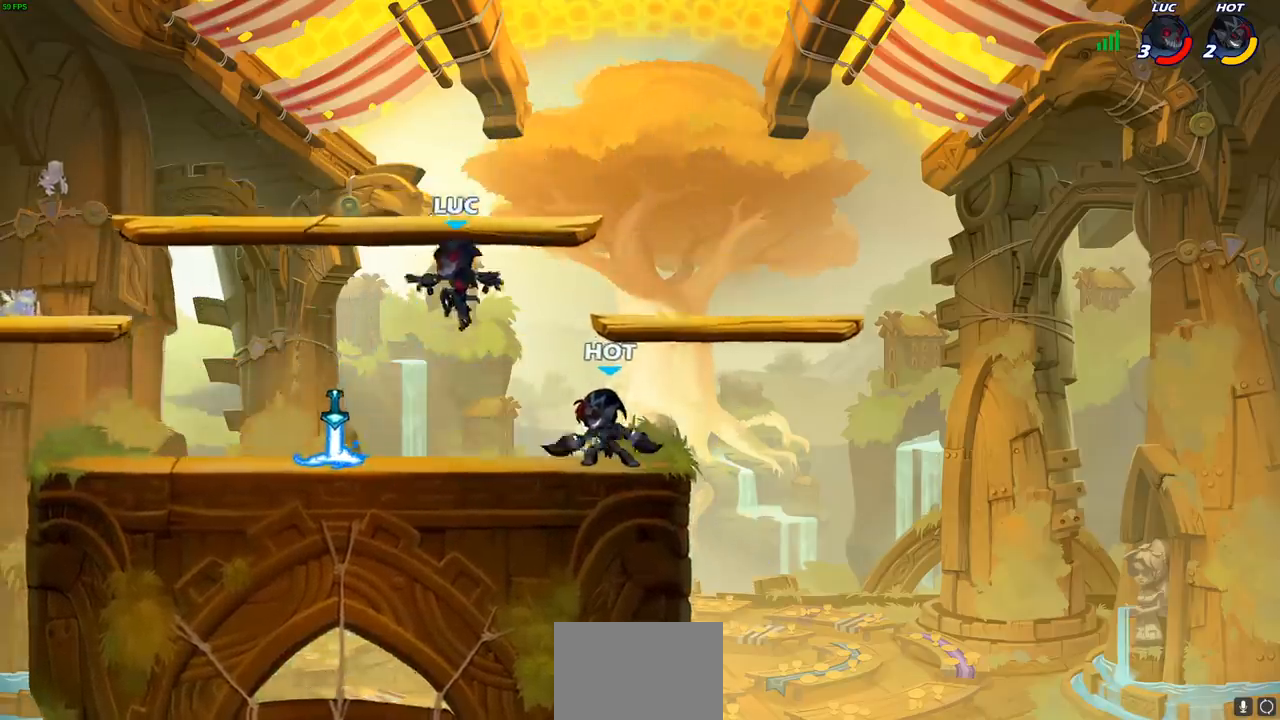
{"buttons": [], "left_stick": "down-left", "right_stick": "center", "events": [[33, "CROSS", "down"], [150, "left_stick", "up-right"], [217, "CROSS", "up"], [333, "left_stick", "down"], [433, "left_stick", "down-left"]]}
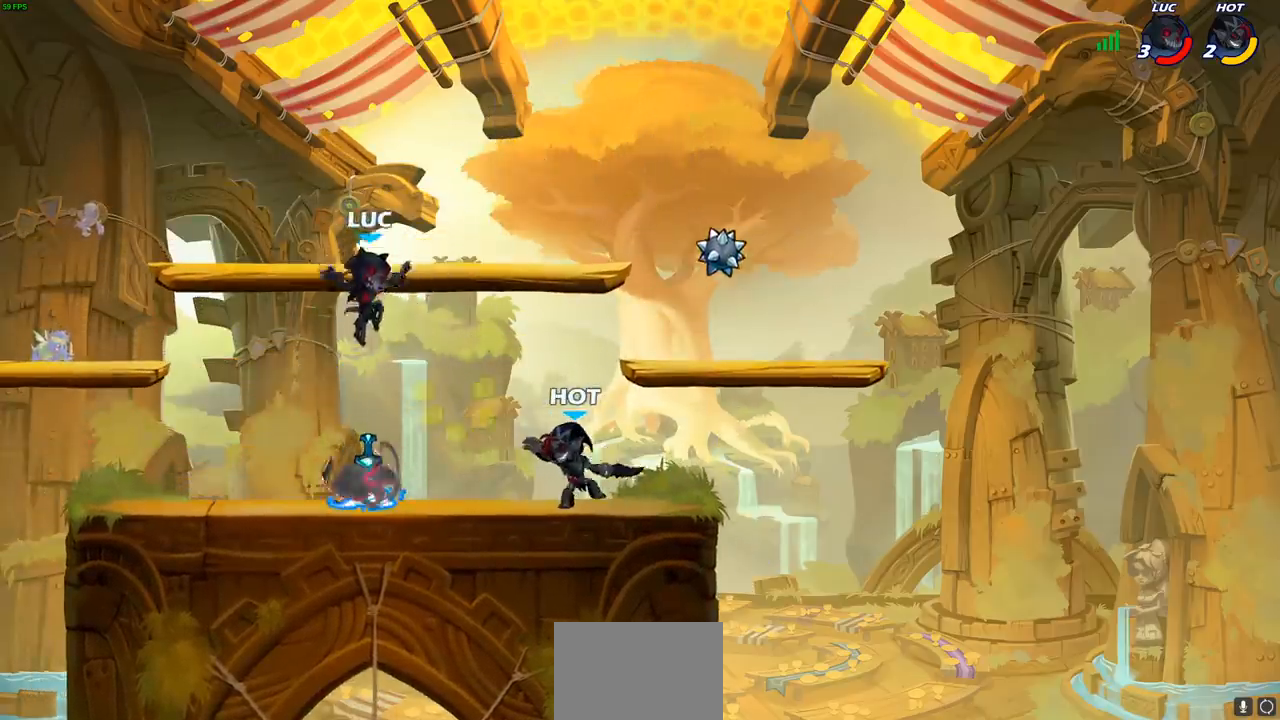
{"buttons": [], "left_stick": "left", "right_stick": "center", "events": [[83, "left_stick", "left"], [117, "R1", "down"], [217, "R1", "up"]]}
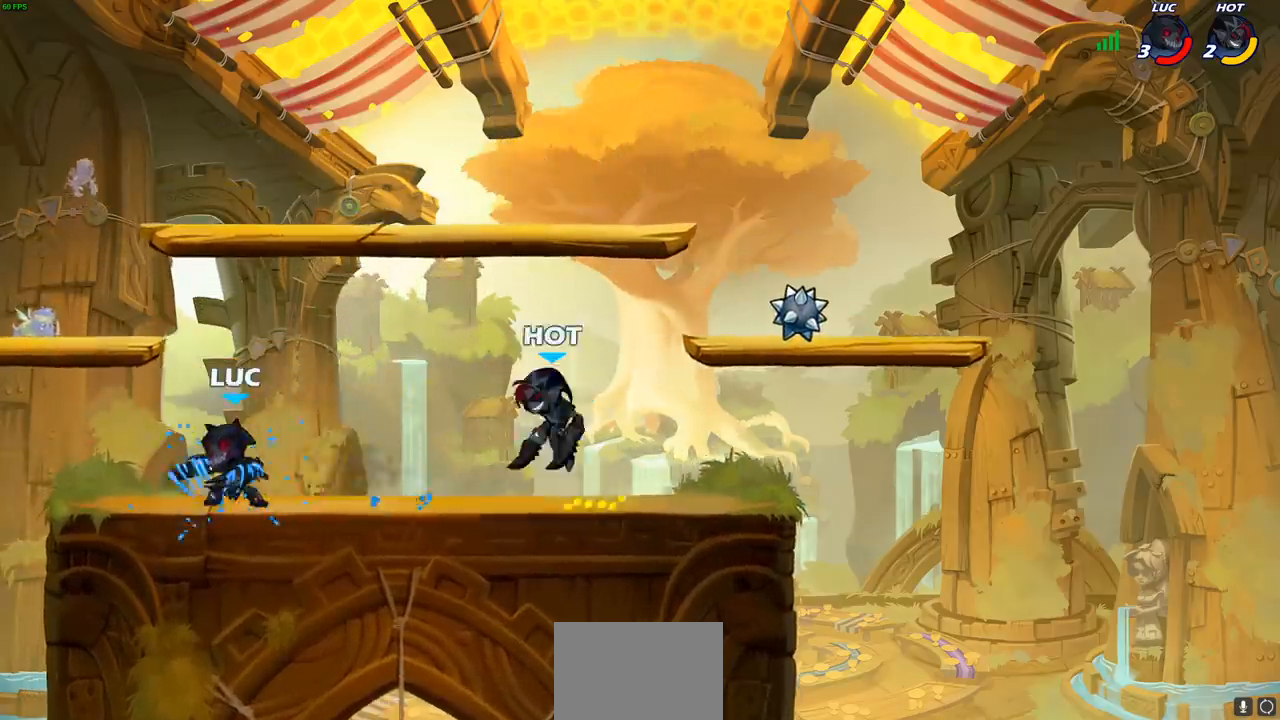
{"buttons": ["CIRCLE"], "left_stick": "center", "right_stick": "center", "events": [[50, "left_stick", "right"], [217, "left_stick", "center"], [383, "left_stick", "down"], [433, "CIRCLE", "down"], [483, "left_stick", "center"]]}
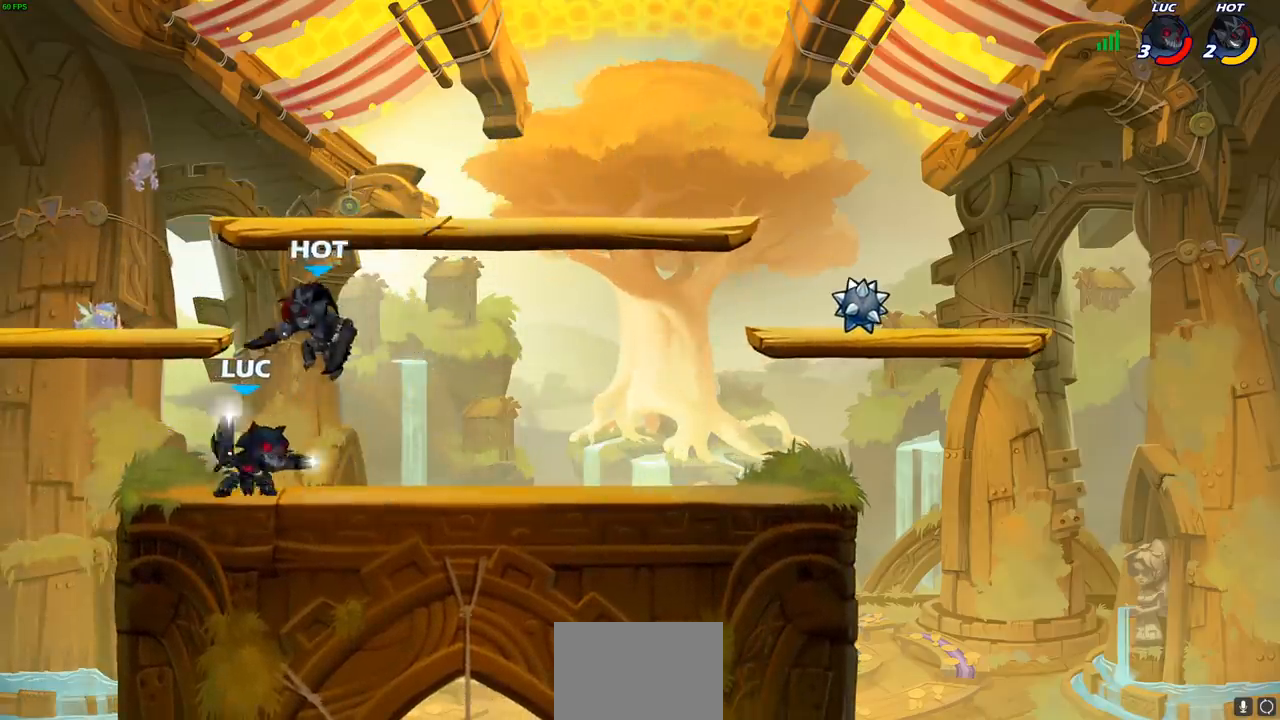
{"buttons": [], "left_stick": "center", "right_stick": "center", "events": [[17, "CIRCLE", "up"], [217, "left_stick", "left"], [417, "left_stick", "center"]]}
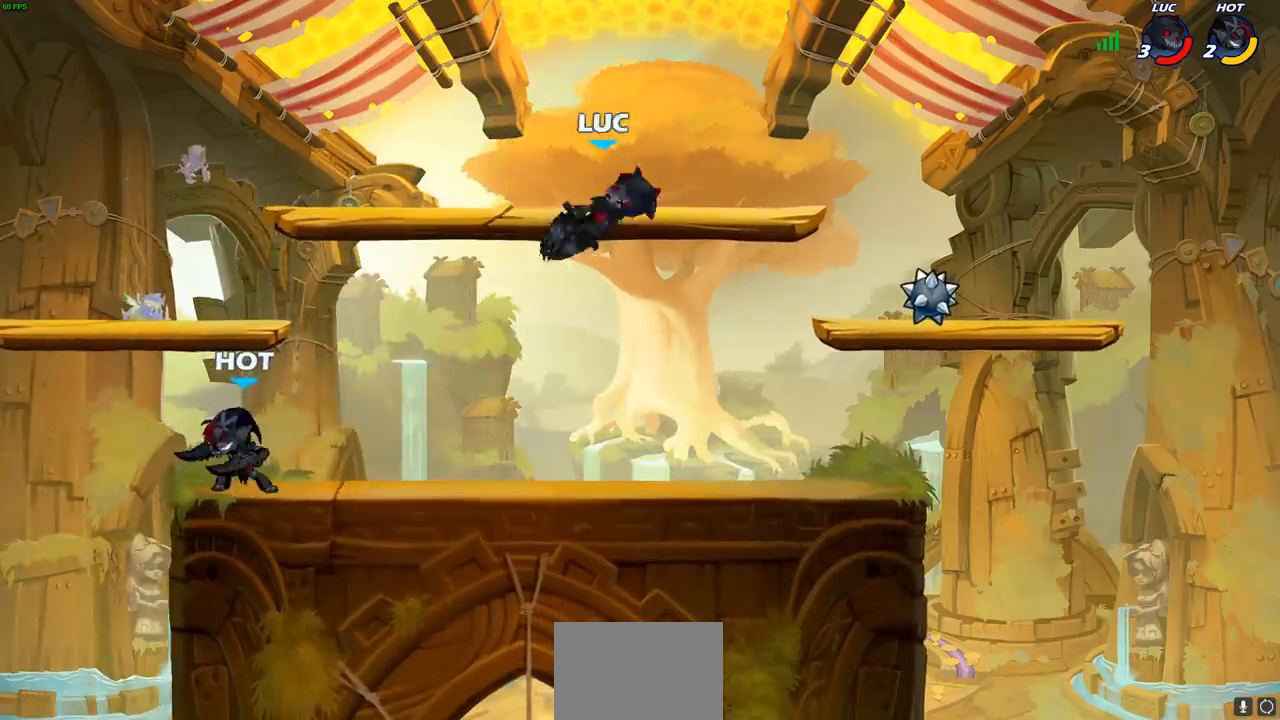
{"buttons": ["CIRCLE", "R2"], "left_stick": "center", "right_stick": "center", "events": [[100, "left_stick", "right"], [167, "left_stick", "down-right"], [383, "left_stick", "down-left"], [450, "left_stick", "center"], [483, "R2", "down"], [500, "CIRCLE", "down"]]}
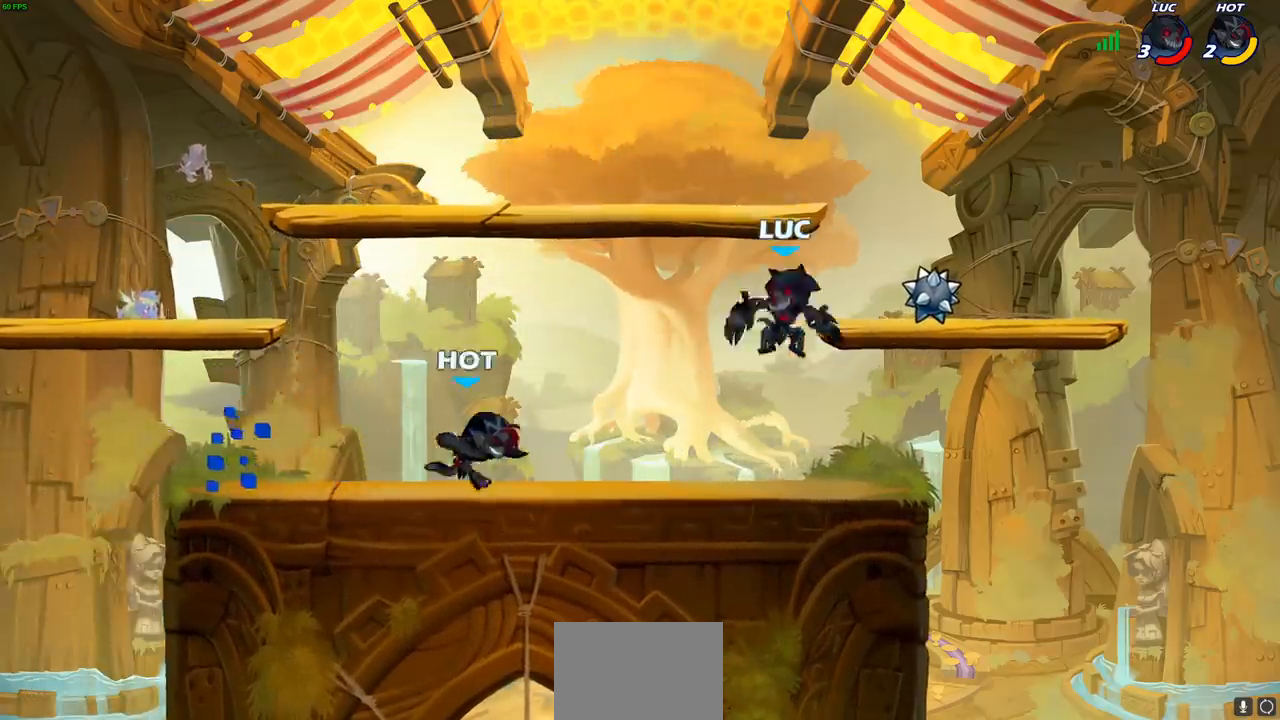
{"buttons": [], "left_stick": "center", "right_stick": "center", "events": [[17, "R1", "down"], [67, "R1", "up"], [67, "R2", "up"], [100, "CIRCLE", "up"]]}
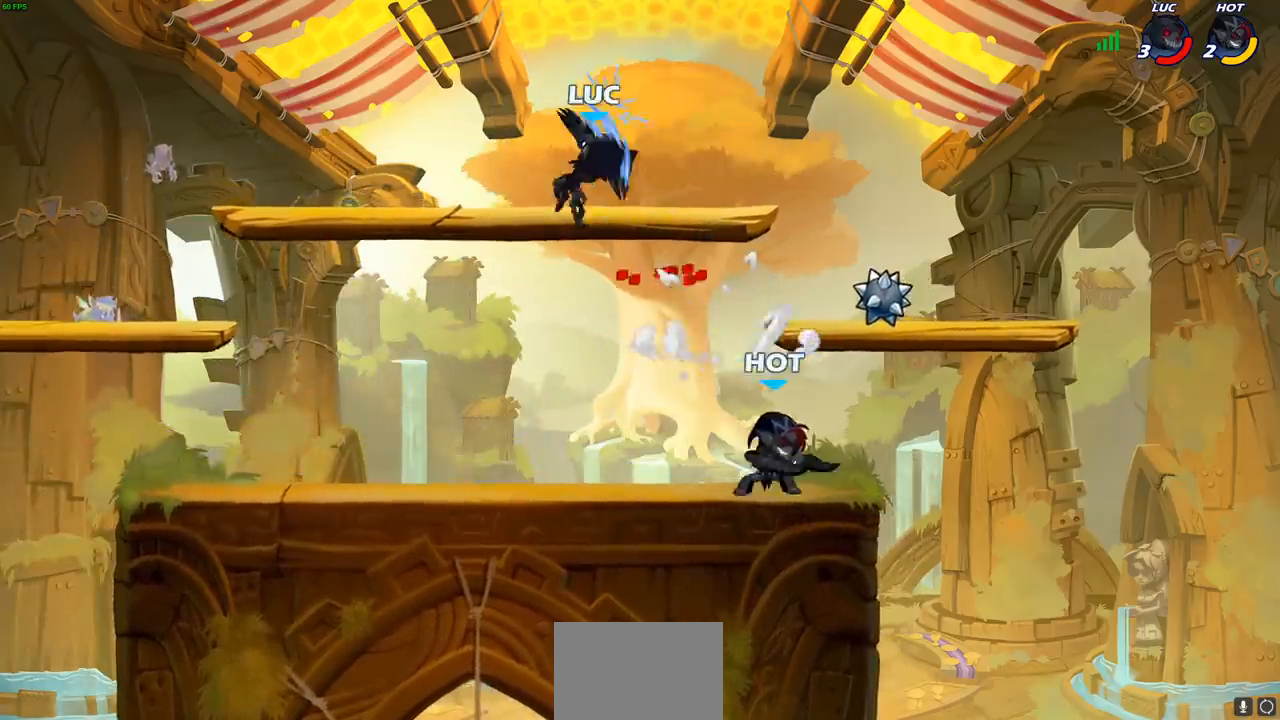
{"buttons": [], "left_stick": "right", "right_stick": "center", "events": [[317, "CROSS", "down"], [333, "left_stick", "right"], [467, "CROSS", "up"]]}
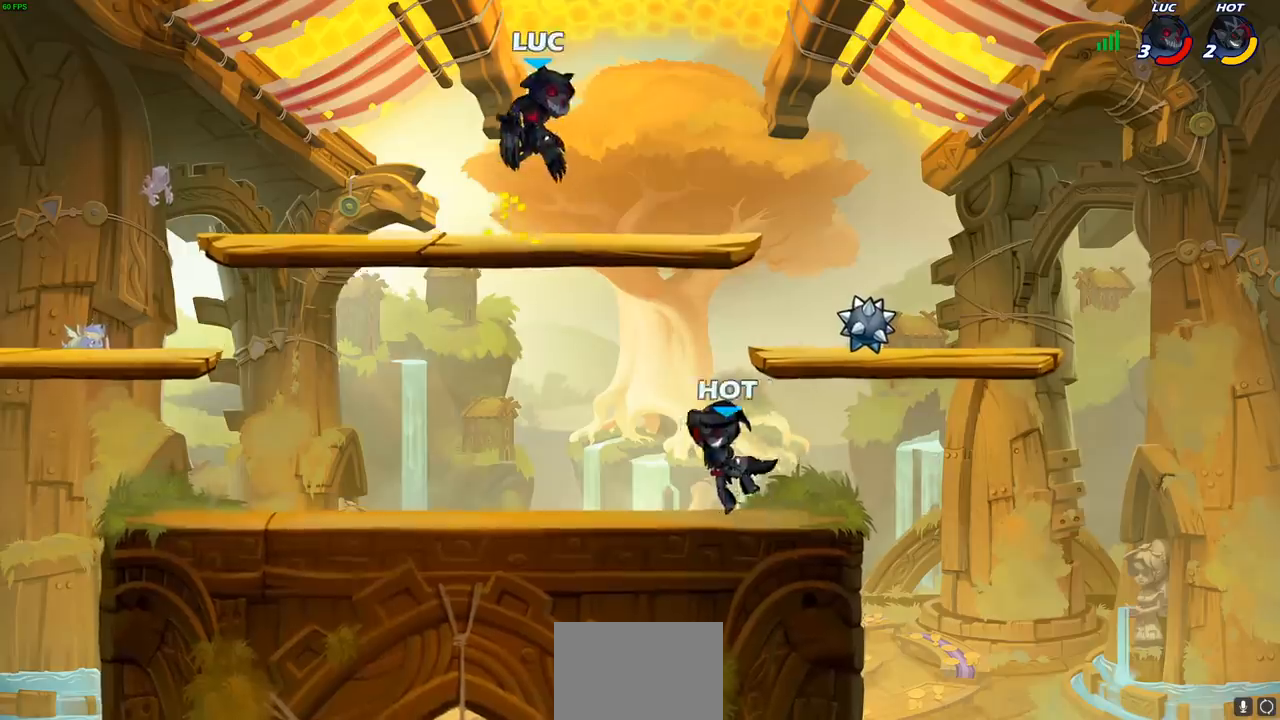
{"buttons": ["SQUARE"], "left_stick": "down", "right_stick": "center", "events": [[133, "left_stick", "down"], [433, "SQUARE", "down"]]}
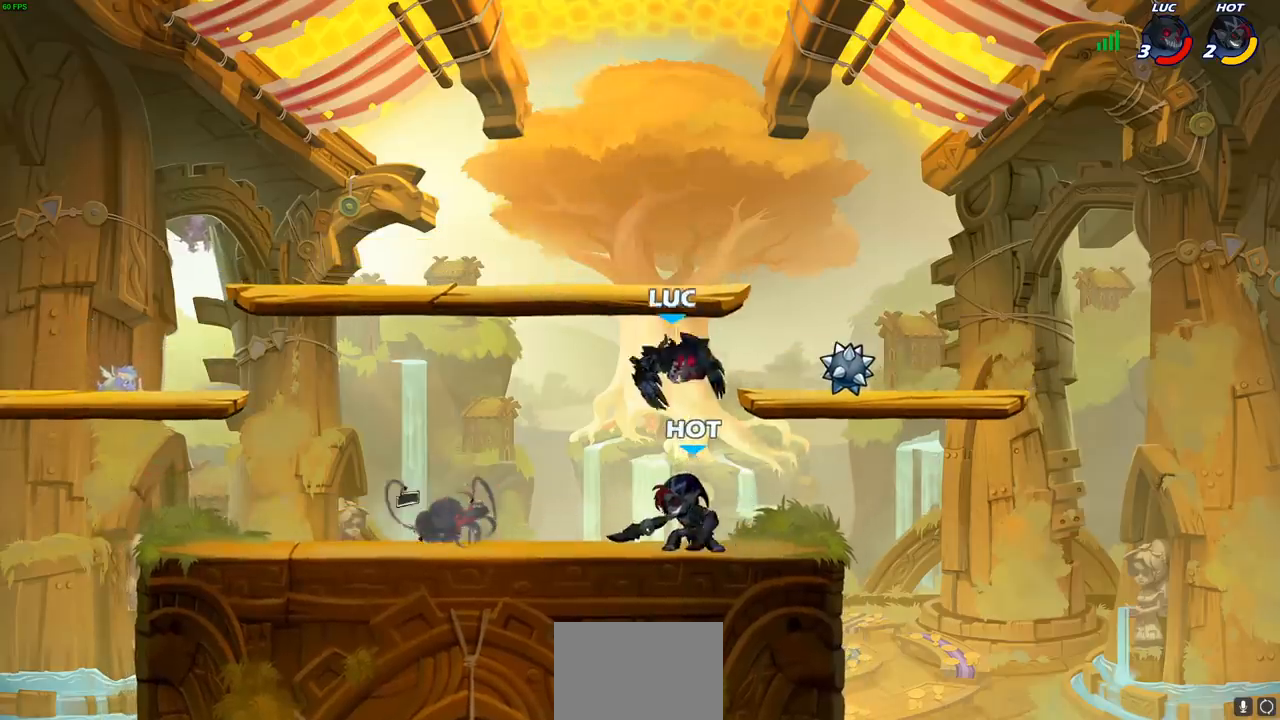
{"buttons": [], "left_stick": "center", "right_stick": "center", "events": [[33, "SQUARE", "up"], [100, "left_stick", "center"], [300, "left_stick", "down"], [350, "SQUARE", "down"], [450, "SQUARE", "up"], [500, "left_stick", "center"]]}
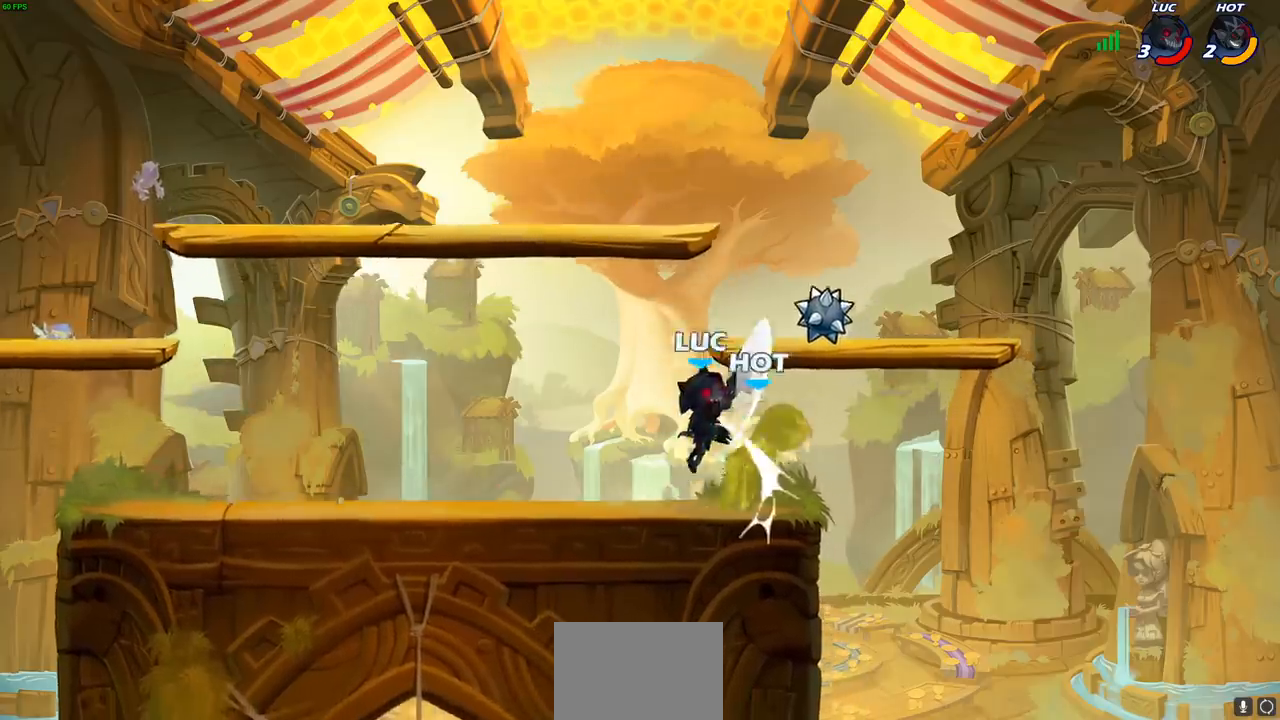
{"buttons": [], "left_stick": "center", "right_stick": "center", "events": [[233, "left_stick", "up-left"], [300, "left_stick", "center"], [317, "CIRCLE", "down"], [383, "CIRCLE", "up"]]}
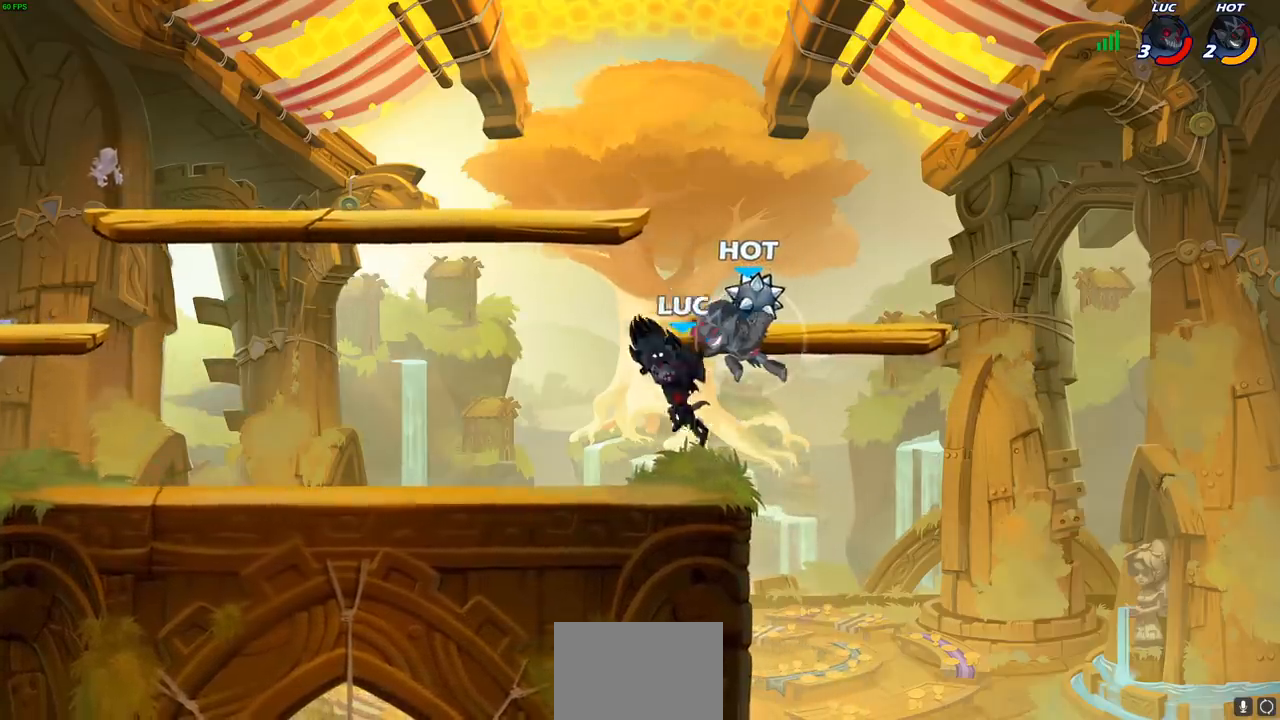
{"buttons": [], "left_stick": "down-left", "right_stick": "center", "events": [[350, "left_stick", "left"], [450, "left_stick", "down-left"]]}
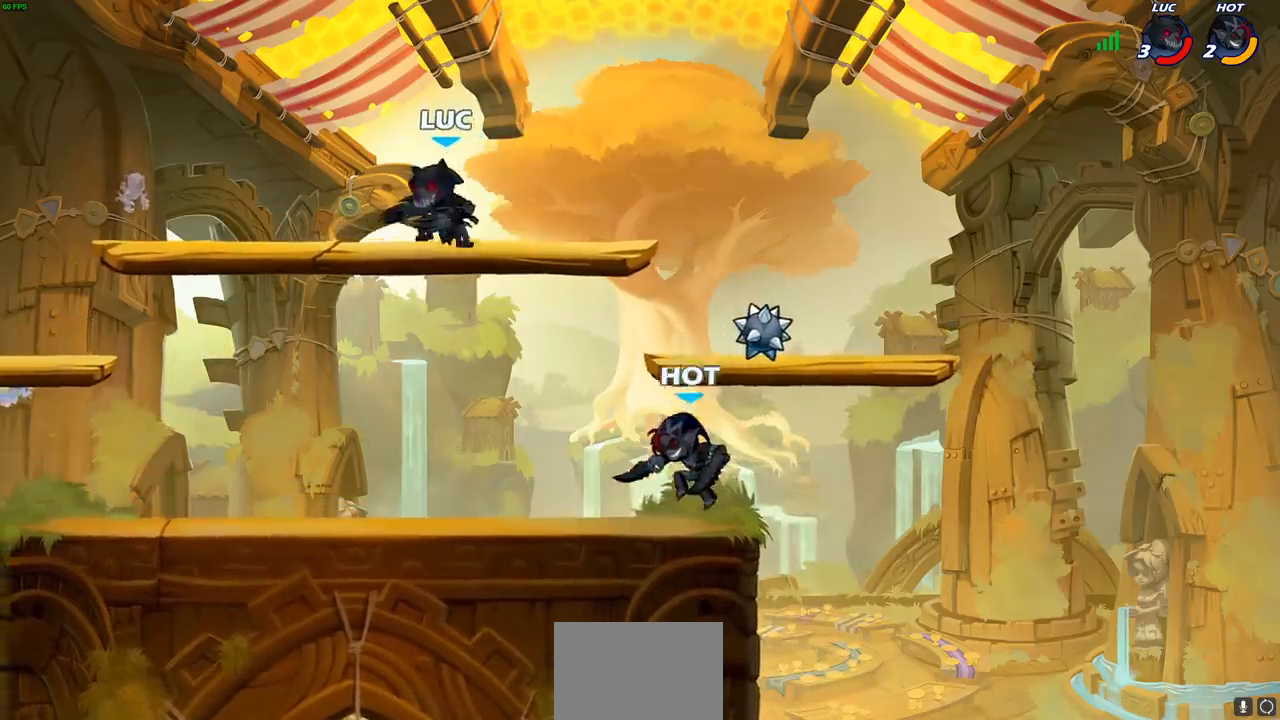
{"buttons": [], "left_stick": "center", "right_stick": "center", "events": [[500, "left_stick", "center"]]}
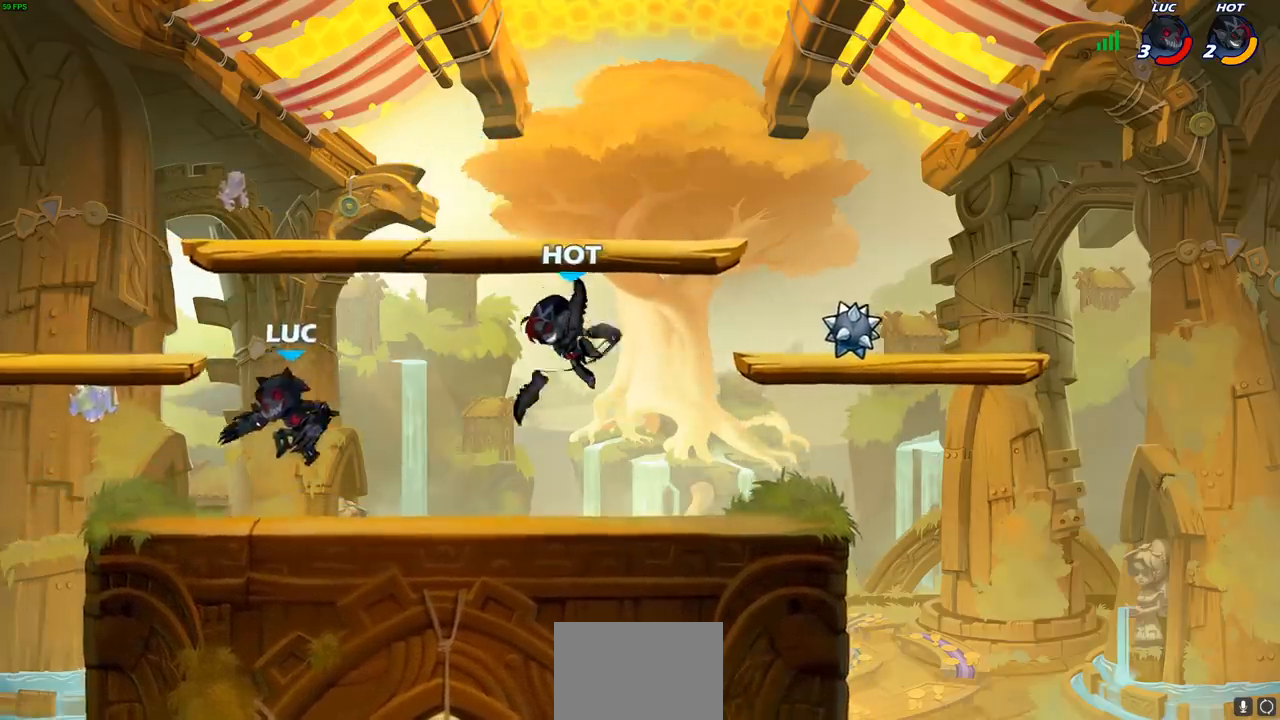
{"buttons": [], "left_stick": "center", "right_stick": "center", "events": [[17, "left_stick", "right"], [83, "CIRCLE", "down"], [150, "left_stick", "center"], [400, "CIRCLE", "up"]]}
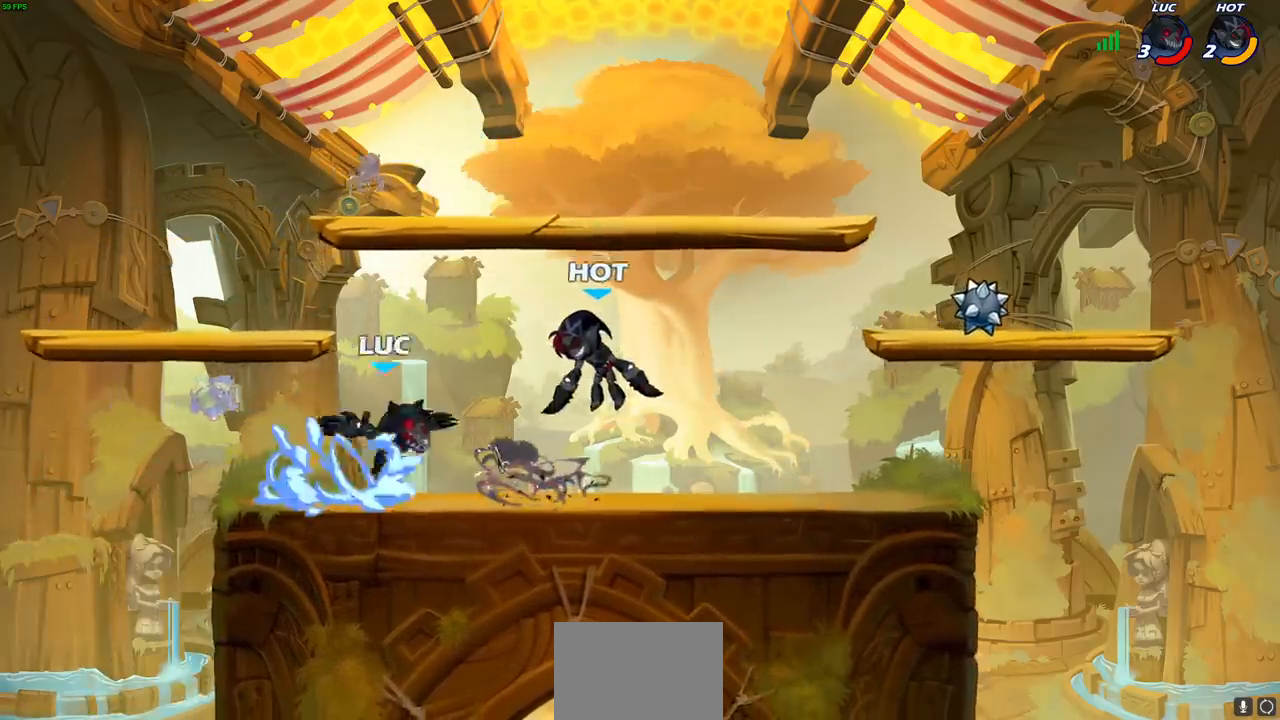
{"buttons": [], "left_stick": "center", "right_stick": "center", "events": []}
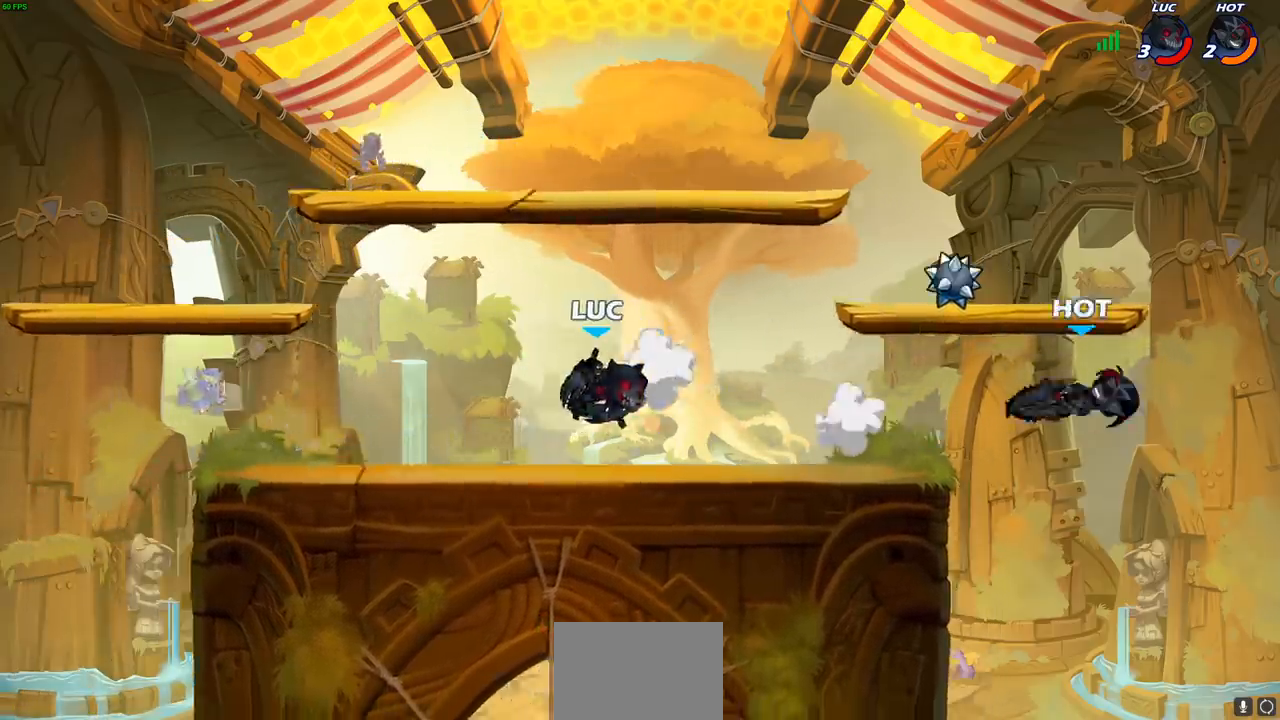
{"buttons": [], "left_stick": "right", "right_stick": "center", "events": [[33, "left_stick", "right"]]}
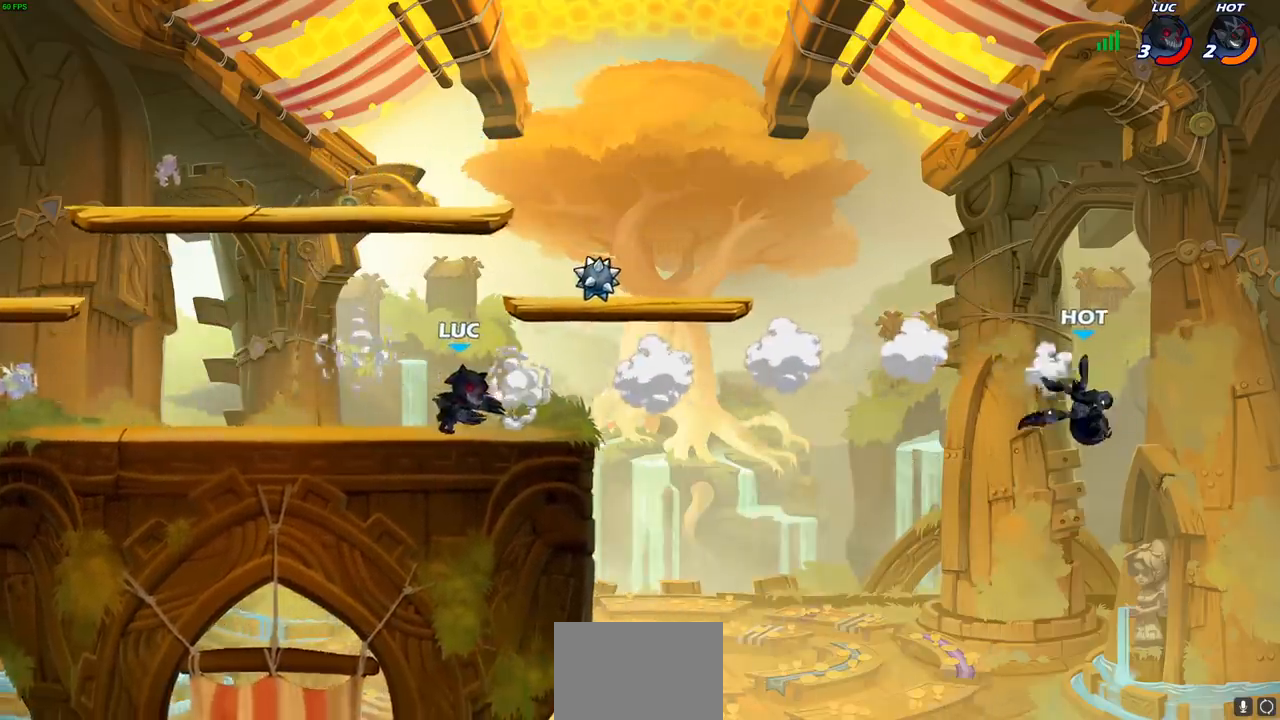
{"buttons": [], "left_stick": "down-left", "right_stick": "center", "events": [[150, "CROSS", "down"], [333, "CROSS", "up"], [383, "left_stick", "center"], [483, "left_stick", "down-left"]]}